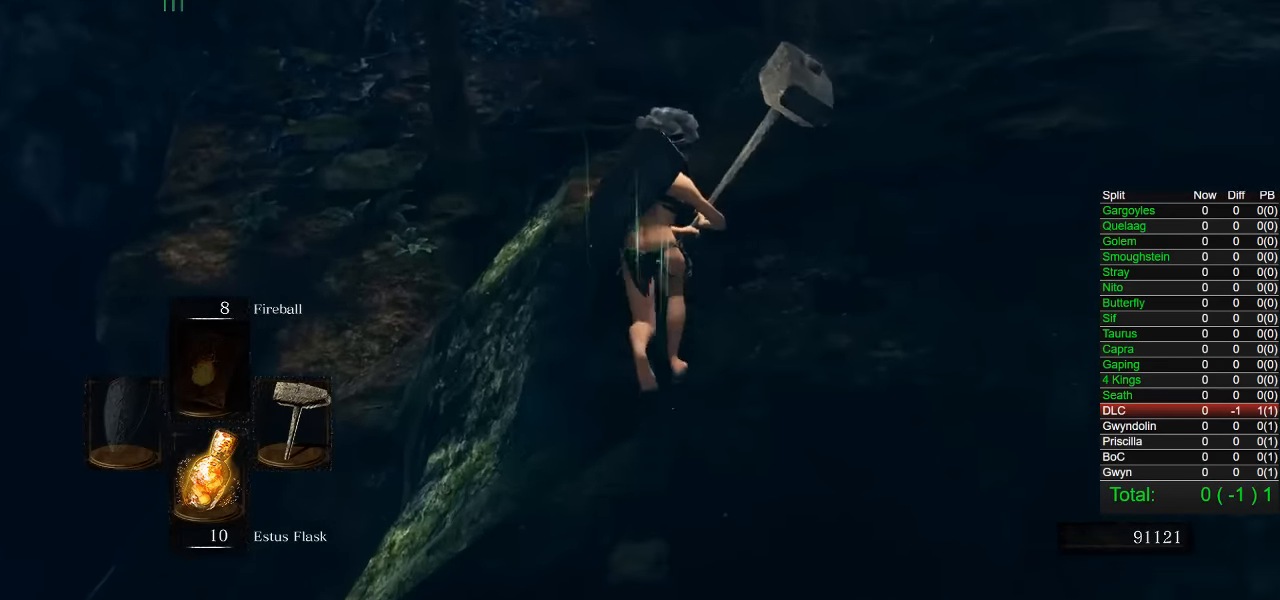
Gameplay with a controller (PlayStation layout); each line is a JSON object with the inputs held at the frame after it. "events" lists button and stick changes between this image and that frame as [ms after this image, input, new state], when the widget could be followed in between. Not read: L2 R2.
{"buttons": ["CIRCLE"], "left_stick": "up", "right_stick": "center", "events": [[100, "right_stick", "center"]]}
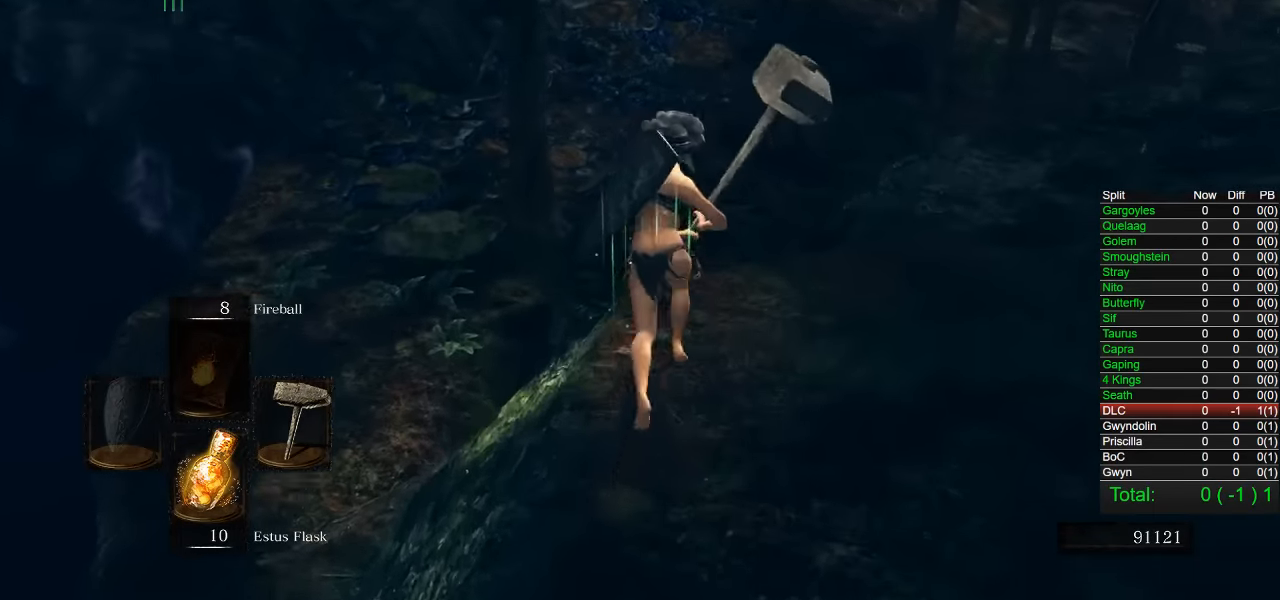
{"buttons": ["CIRCLE"], "left_stick": "up", "right_stick": "center", "events": [[300, "right_stick", "up-left"], [383, "right_stick", "center"]]}
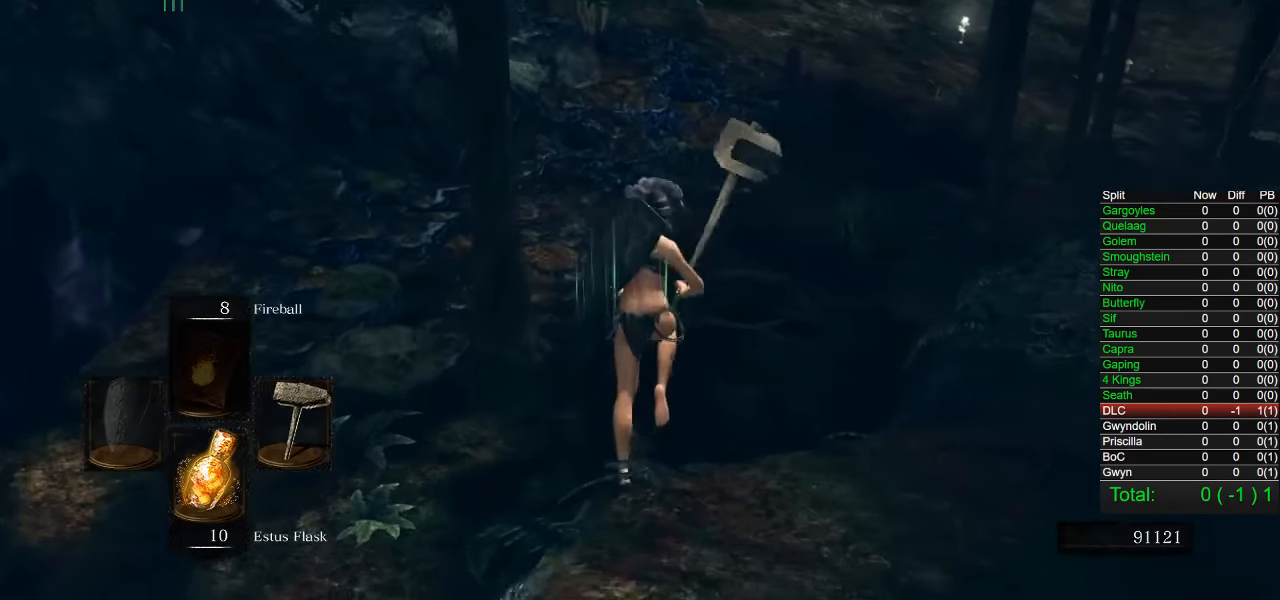
{"buttons": ["CIRCLE"], "left_stick": "up", "right_stick": "center", "events": [[450, "right_stick", "left"], [500, "right_stick", "center"]]}
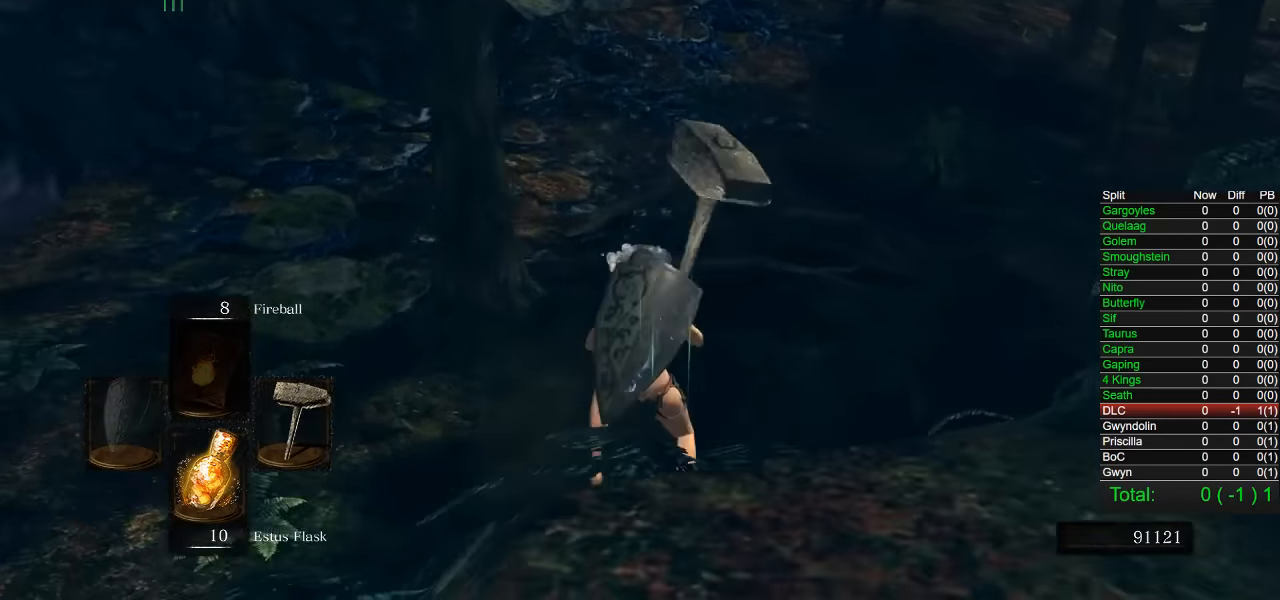
{"buttons": ["CIRCLE"], "left_stick": "up", "right_stick": "center", "events": [[300, "right_stick", "up"], [400, "right_stick", "center"]]}
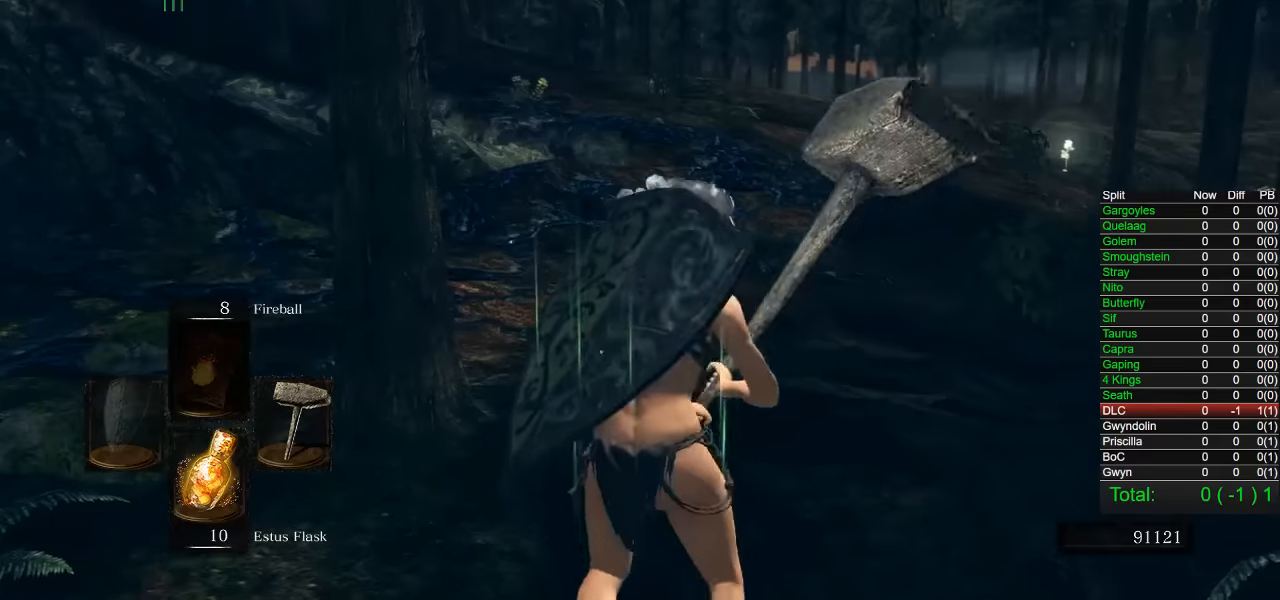
{"buttons": ["CIRCLE"], "left_stick": "up", "right_stick": "center", "events": [[317, "right_stick", "left"], [400, "right_stick", "center"]]}
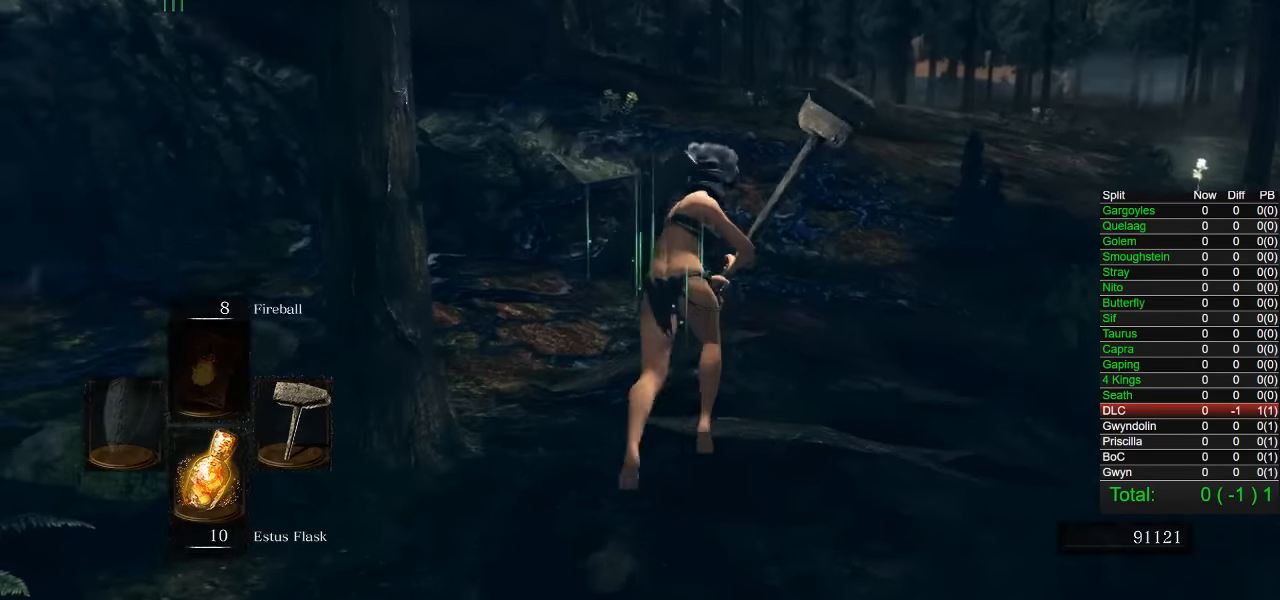
{"buttons": ["CIRCLE"], "left_stick": "up", "right_stick": "center", "events": []}
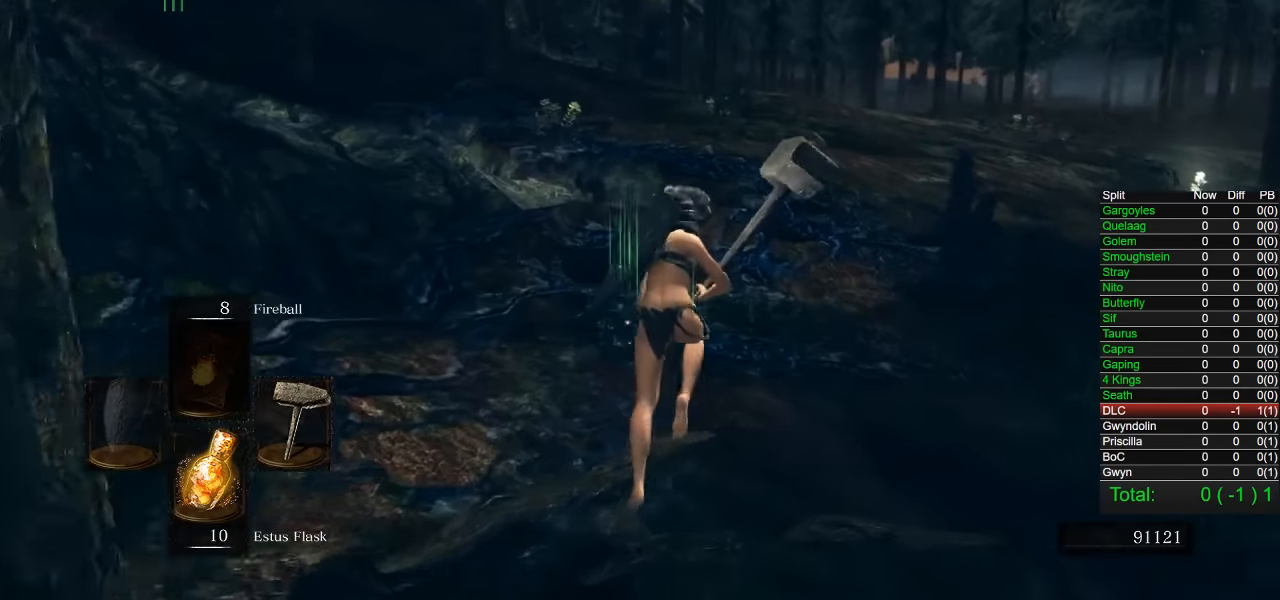
{"buttons": ["CIRCLE"], "left_stick": "up", "right_stick": "center", "events": [[383, "right_stick", "left"], [433, "right_stick", "center"]]}
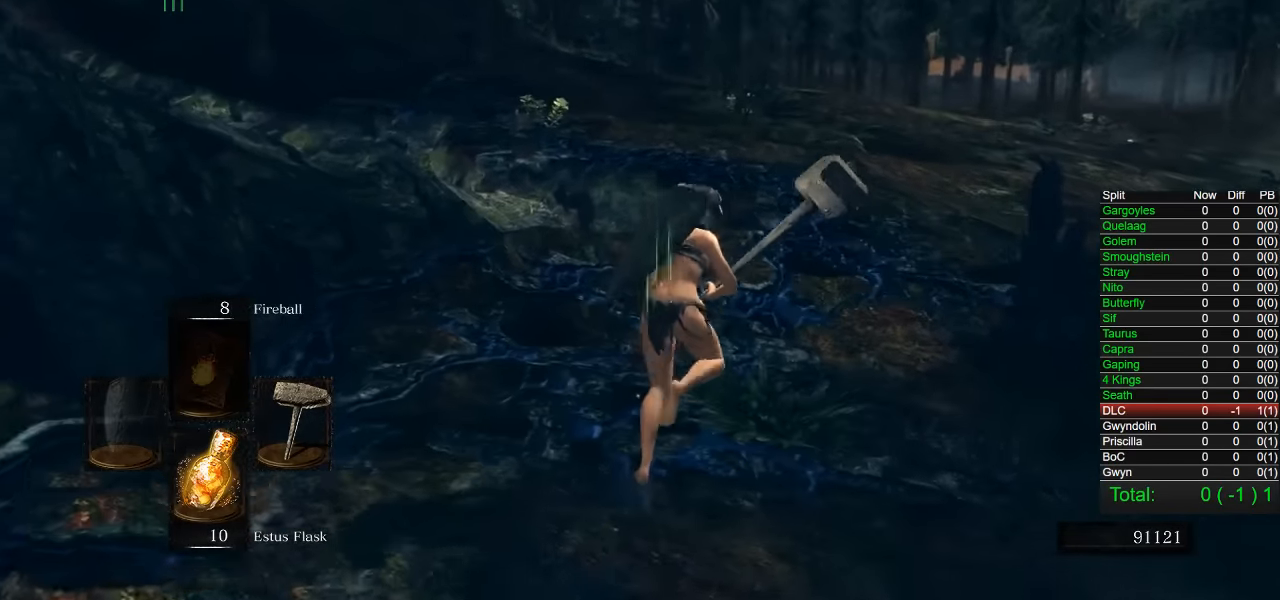
{"buttons": ["CIRCLE"], "left_stick": "up", "right_stick": "center", "events": []}
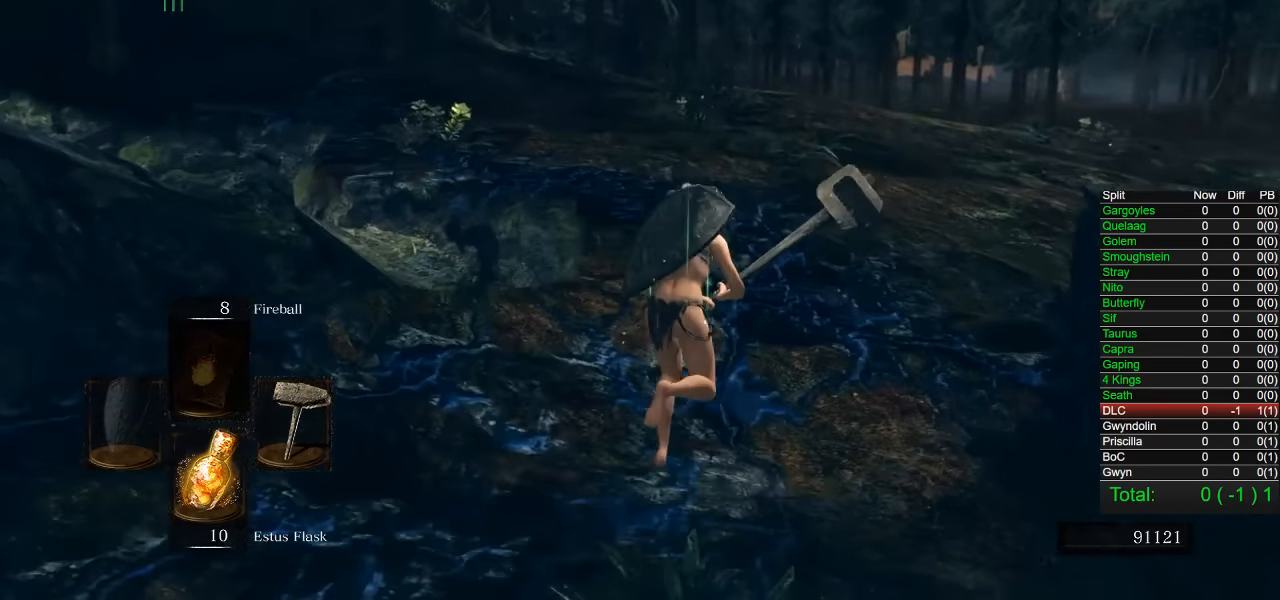
{"buttons": ["CIRCLE"], "left_stick": "up", "right_stick": "down-left", "events": [[100, "right_stick", "down-left"], [167, "right_stick", "center"], [467, "right_stick", "down-left"]]}
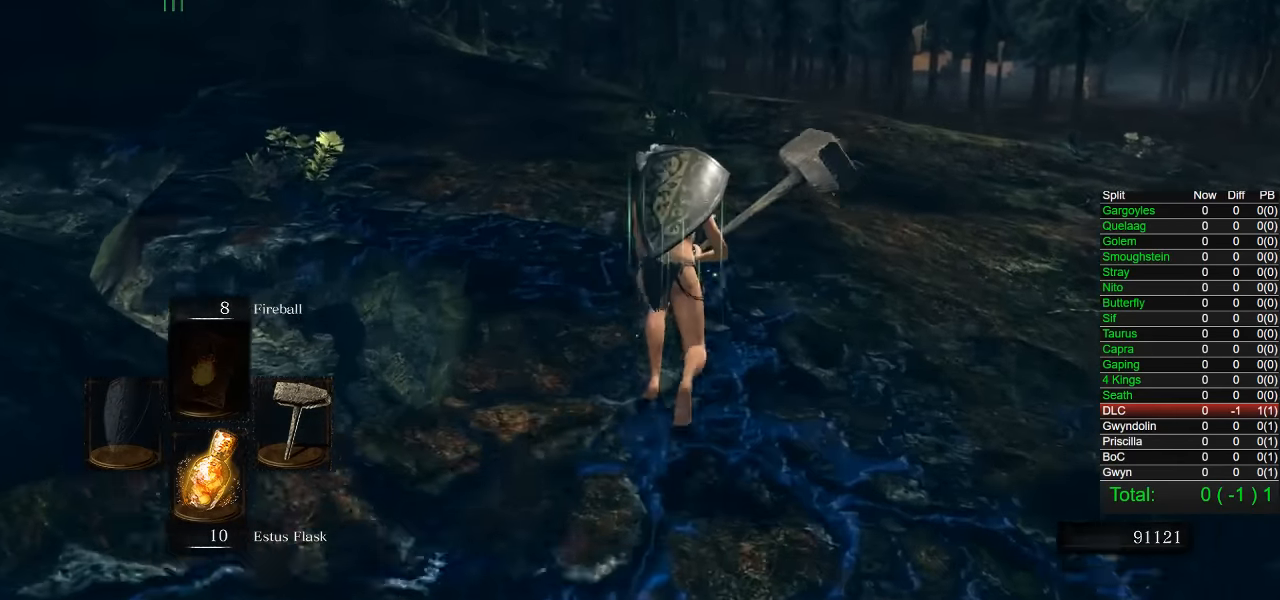
{"buttons": ["CIRCLE"], "left_stick": "up", "right_stick": "center", "events": [[133, "right_stick", "center"], [333, "right_stick", "left"], [450, "right_stick", "center"]]}
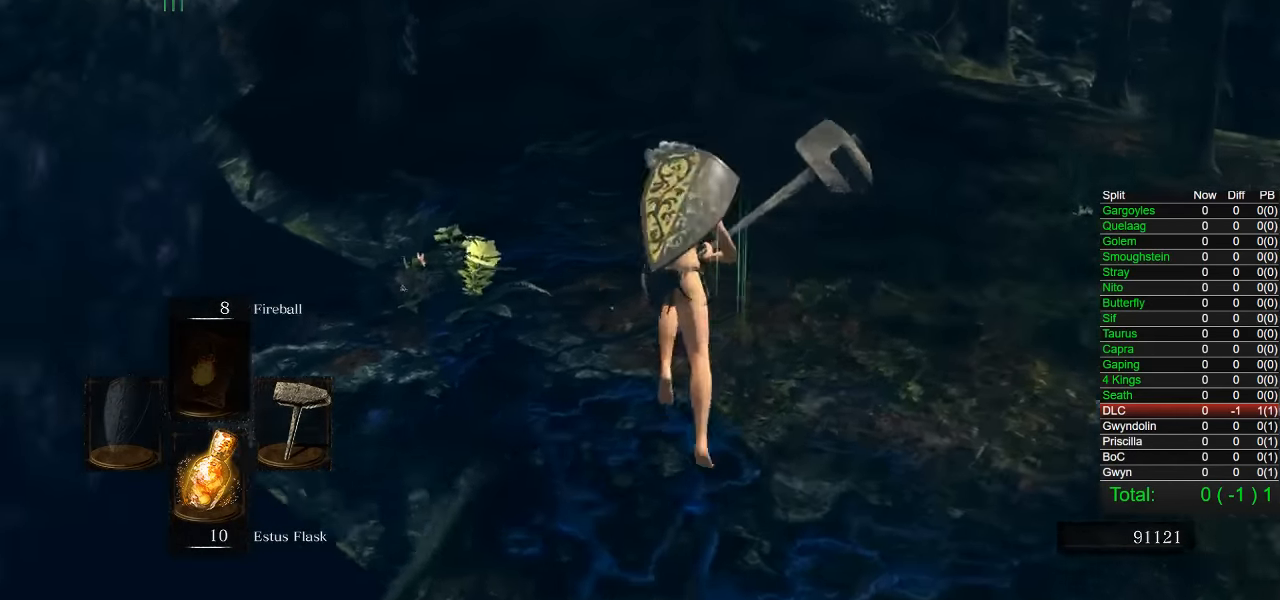
{"buttons": ["CIRCLE"], "left_stick": "up", "right_stick": "center", "events": [[367, "right_stick", "up-left"], [417, "right_stick", "center"]]}
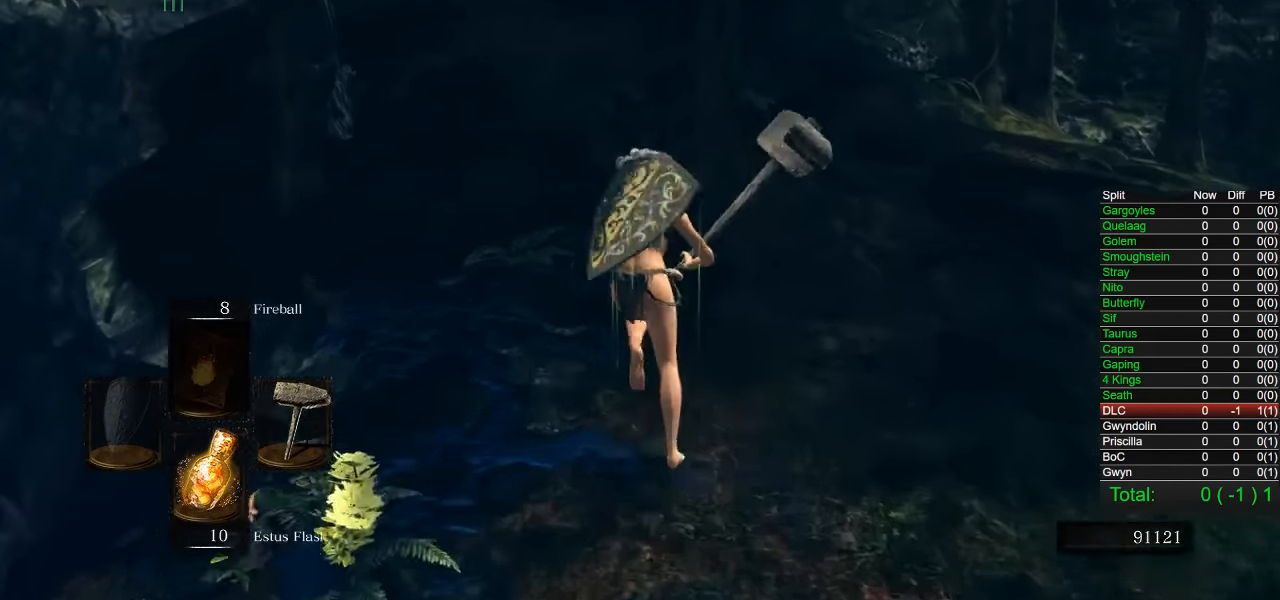
{"buttons": ["CIRCLE"], "left_stick": "up", "right_stick": "center", "events": []}
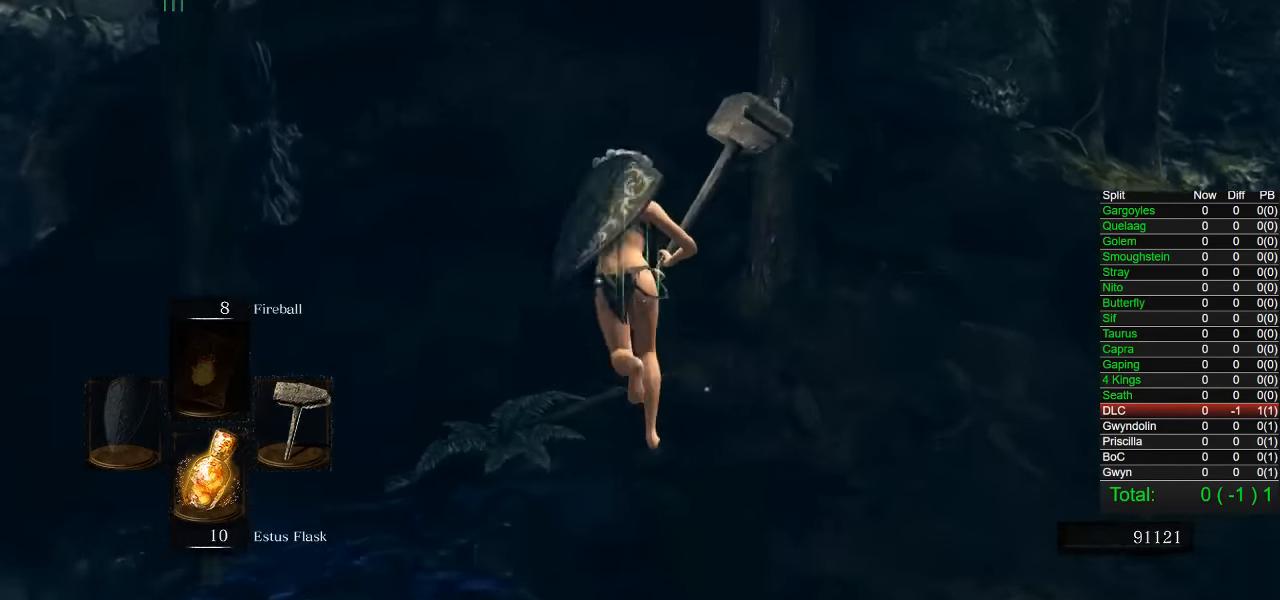
{"buttons": ["CIRCLE"], "left_stick": "up", "right_stick": "down-right", "events": [[83, "right_stick", "down-right"]]}
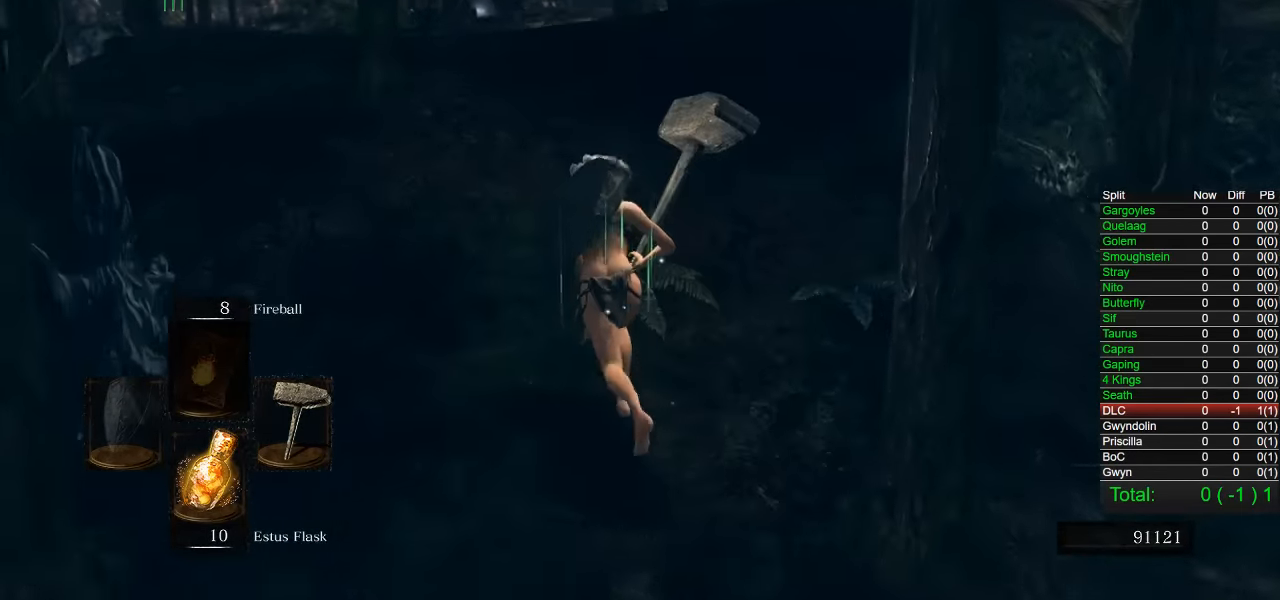
{"buttons": ["CIRCLE"], "left_stick": "up", "right_stick": "down-right", "events": []}
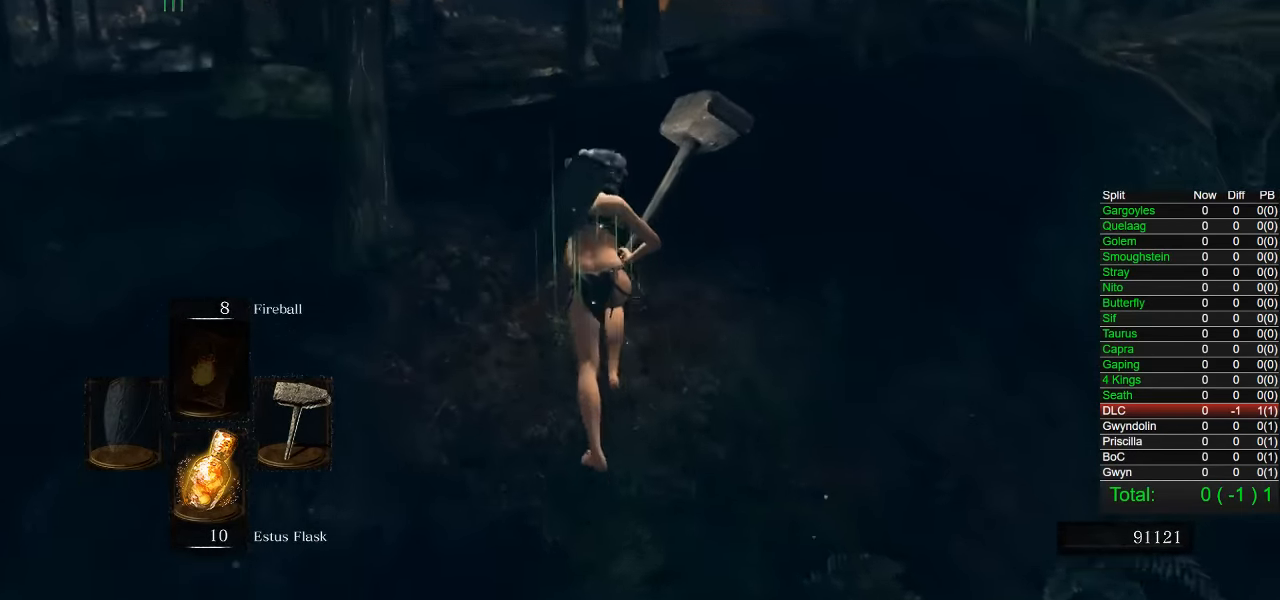
{"buttons": ["CIRCLE"], "left_stick": "up", "right_stick": "center", "events": [[117, "right_stick", "center"], [183, "CIRCLE", "up"], [450, "CIRCLE", "down"]]}
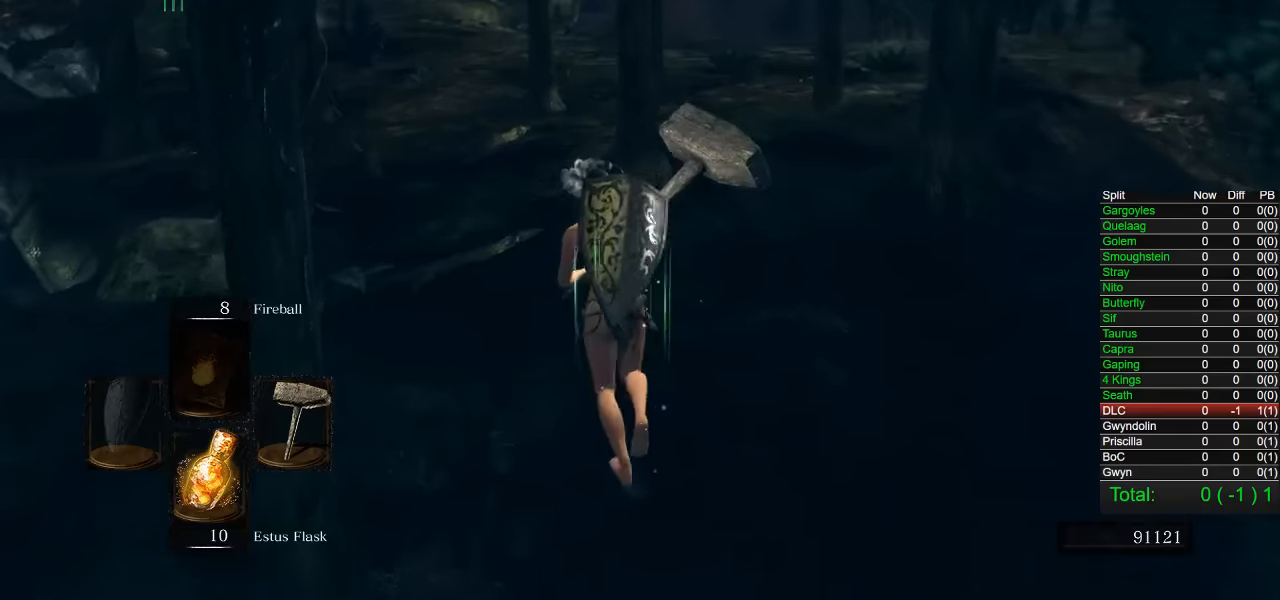
{"buttons": ["CIRCLE"], "left_stick": "up", "right_stick": "center", "events": [[300, "right_stick", "left"], [400, "right_stick", "center"]]}
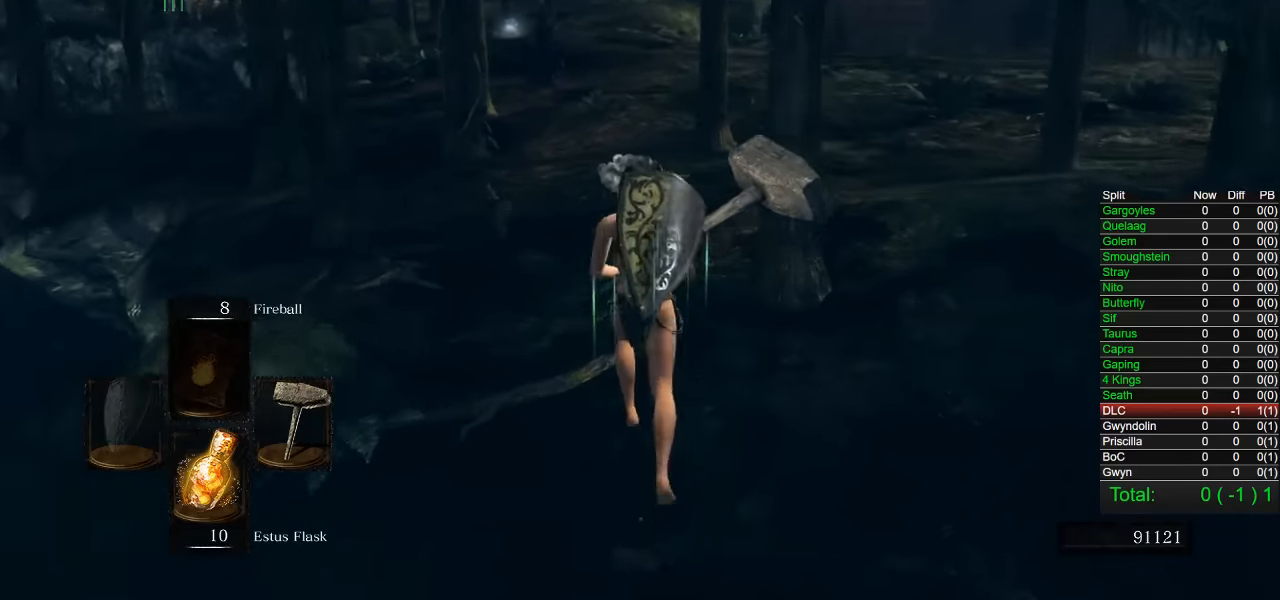
{"buttons": ["CIRCLE"], "left_stick": "up", "right_stick": "left", "events": [[483, "right_stick", "left"]]}
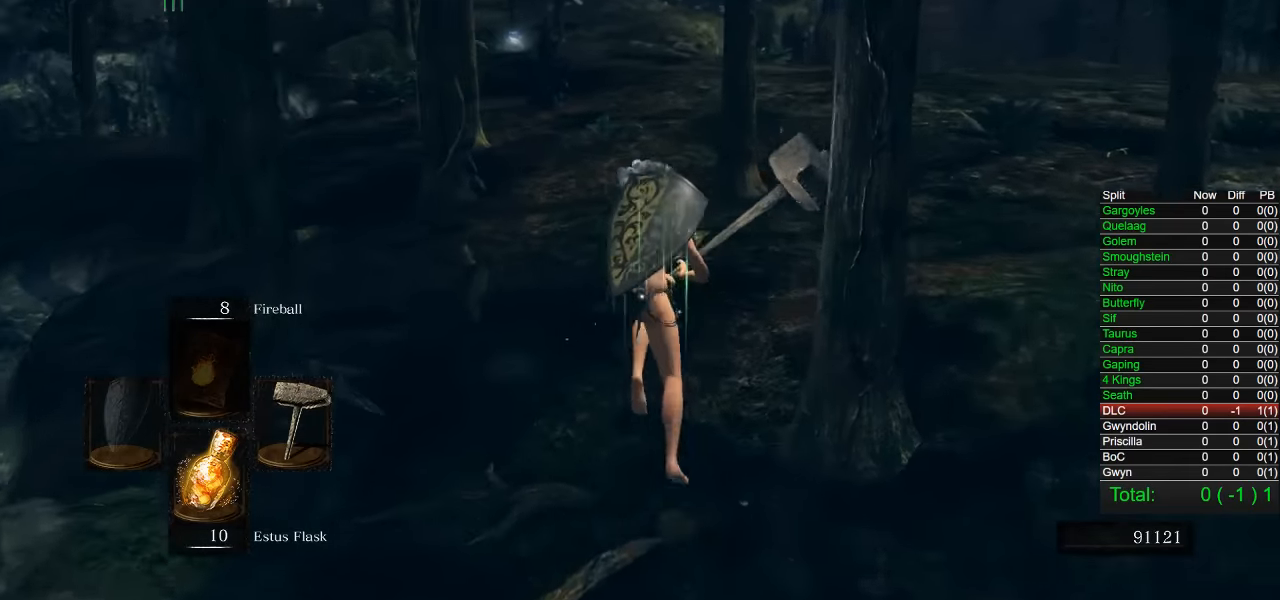
{"buttons": ["CIRCLE"], "left_stick": "up", "right_stick": "center", "events": [[33, "right_stick", "center"]]}
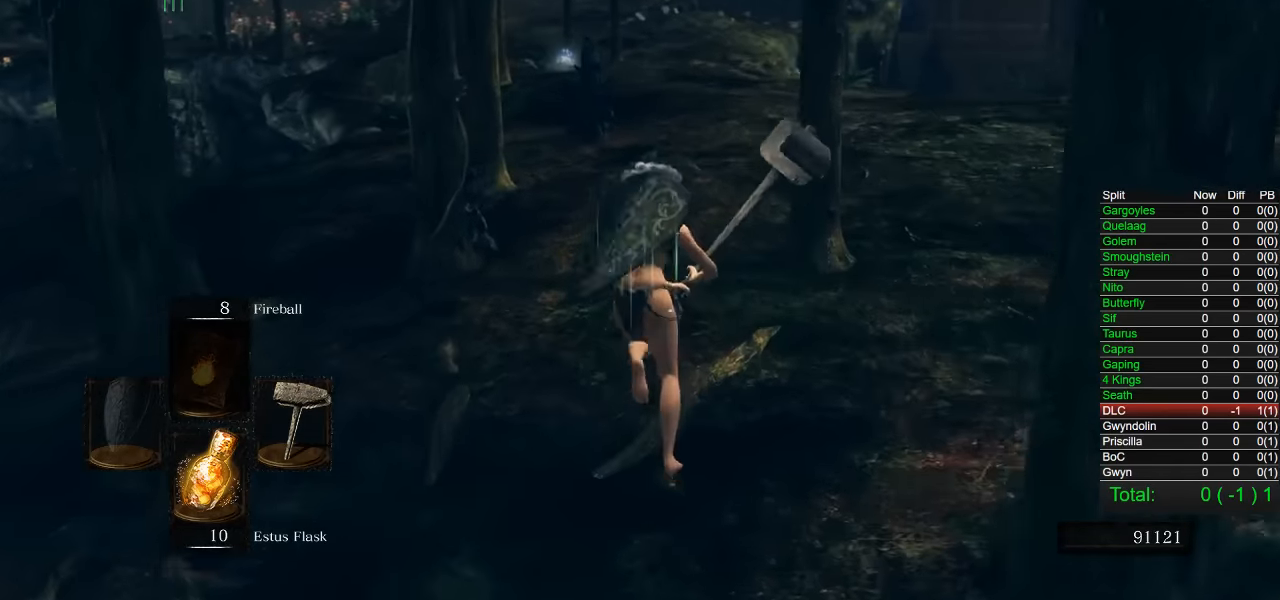
{"buttons": ["CIRCLE"], "left_stick": "up", "right_stick": "center", "events": []}
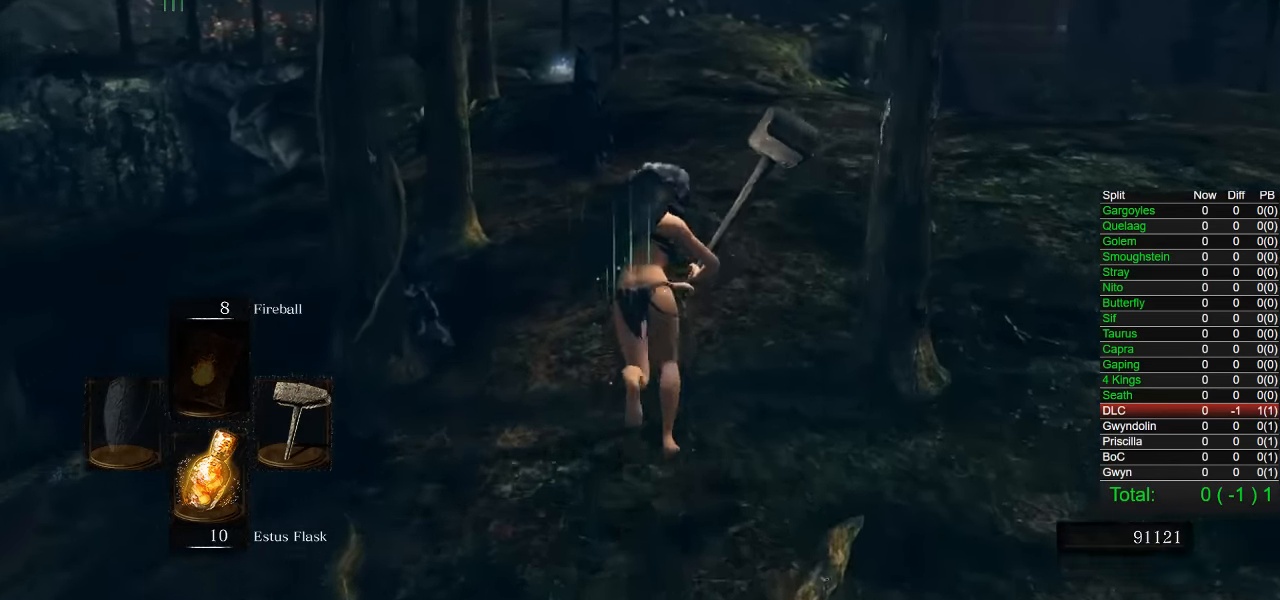
{"buttons": ["CIRCLE"], "left_stick": "up", "right_stick": "center", "events": []}
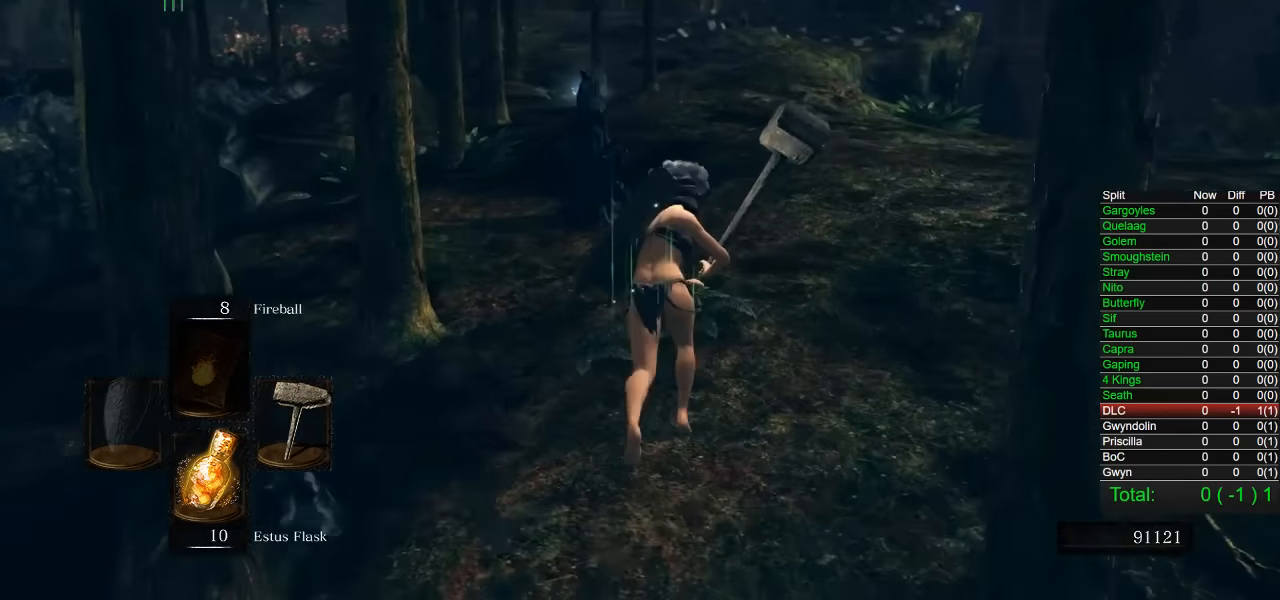
{"buttons": ["CIRCLE"], "left_stick": "up", "right_stick": "center", "events": []}
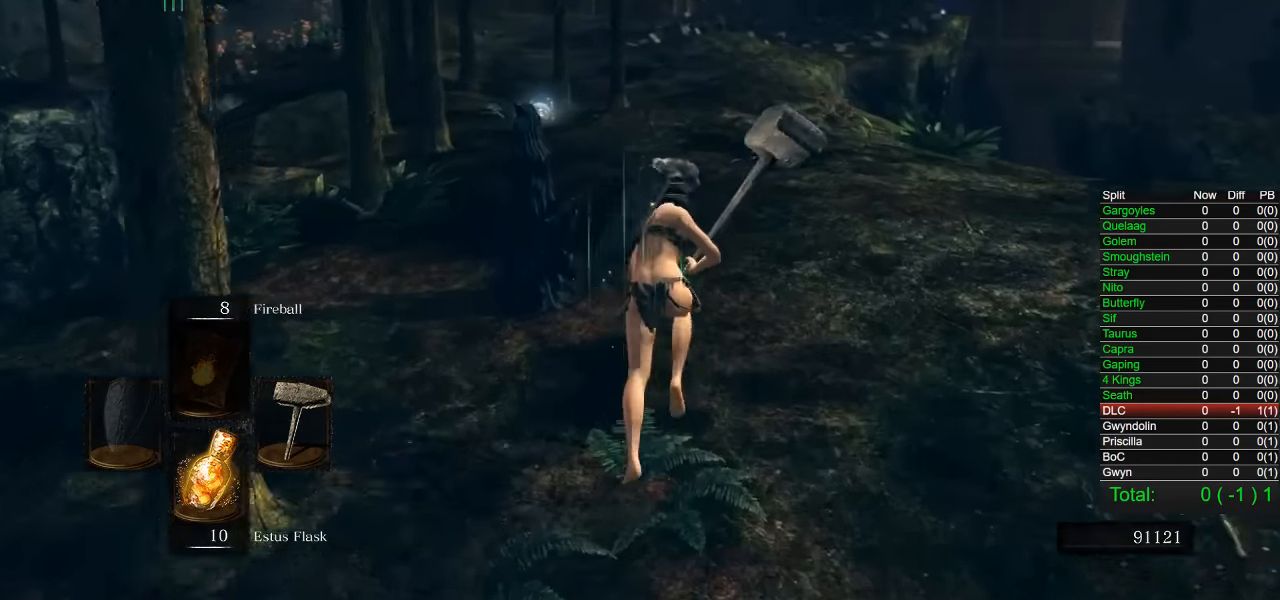
{"buttons": ["CIRCLE"], "left_stick": "up", "right_stick": "center", "events": [[50, "right_stick", "left"], [100, "right_stick", "center"]]}
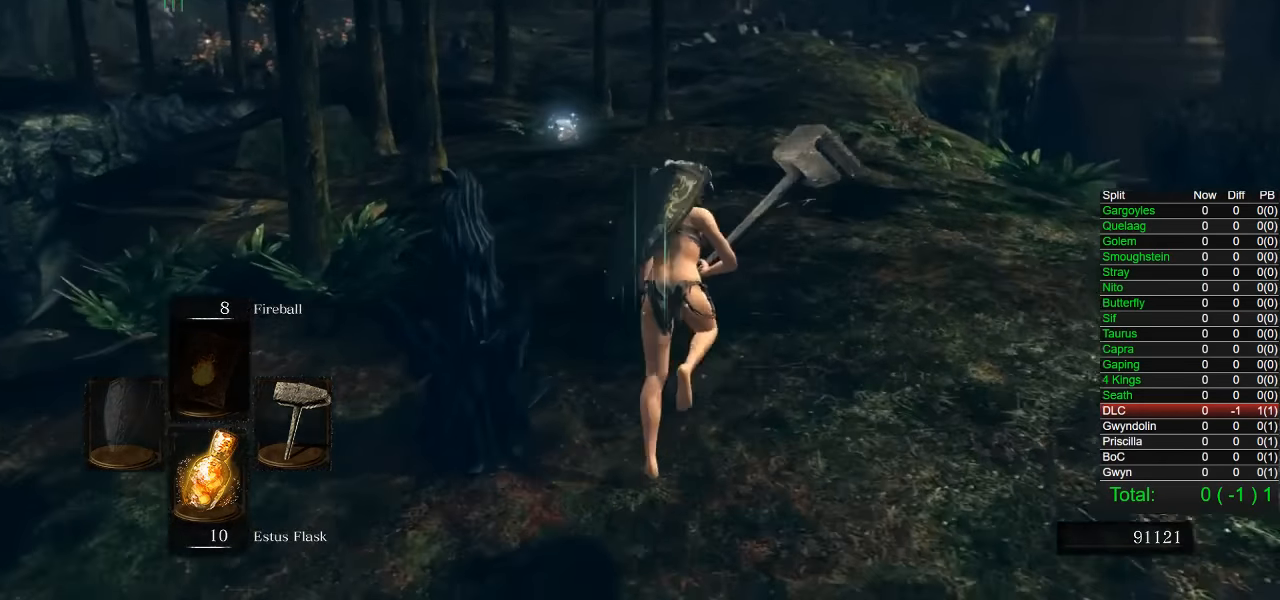
{"buttons": ["CIRCLE"], "left_stick": "up", "right_stick": "center", "events": [[200, "right_stick", "left"], [267, "right_stick", "center"]]}
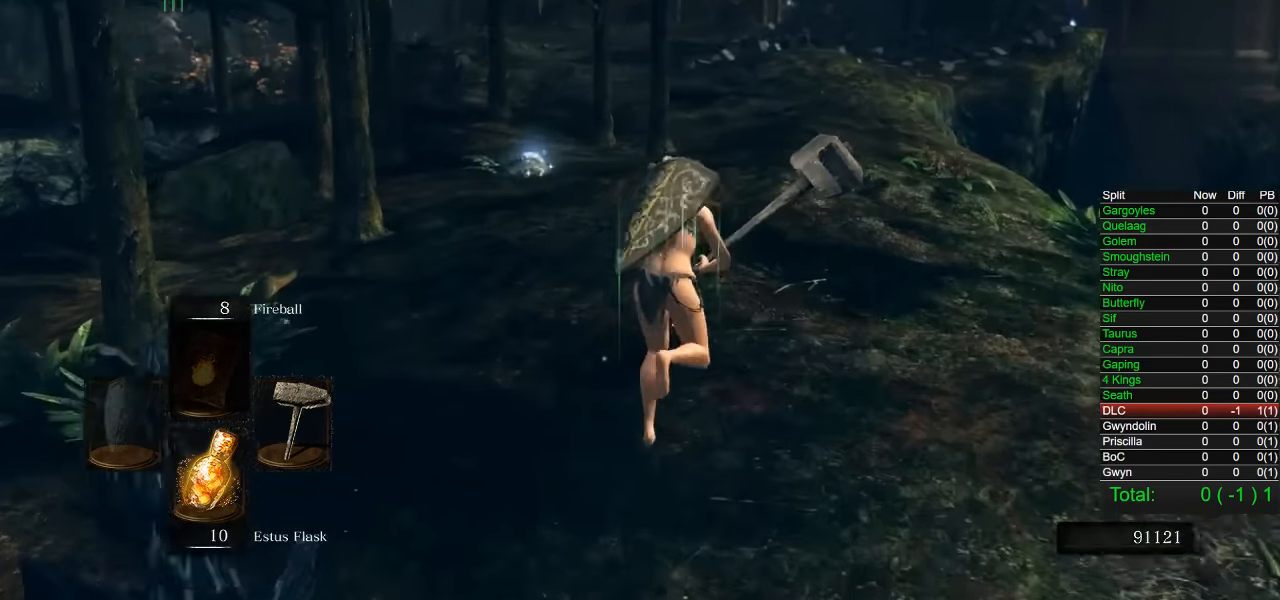
{"buttons": [], "left_stick": "up", "right_stick": "center", "events": [[500, "CIRCLE", "up"]]}
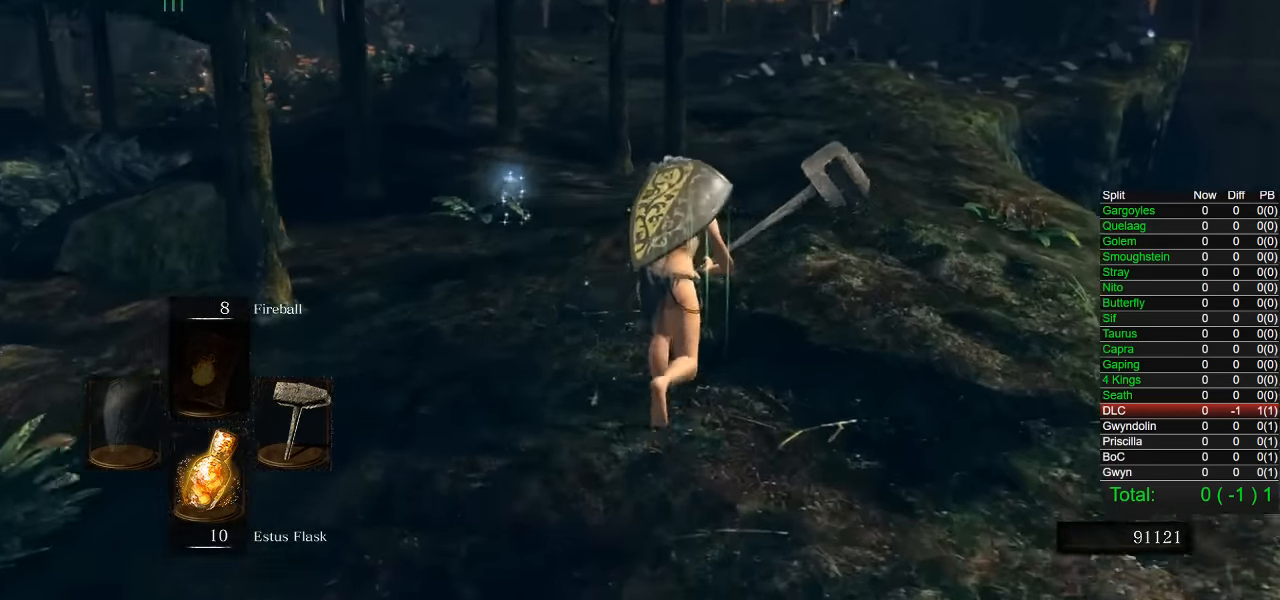
{"buttons": [], "left_stick": "up", "right_stick": "center", "events": []}
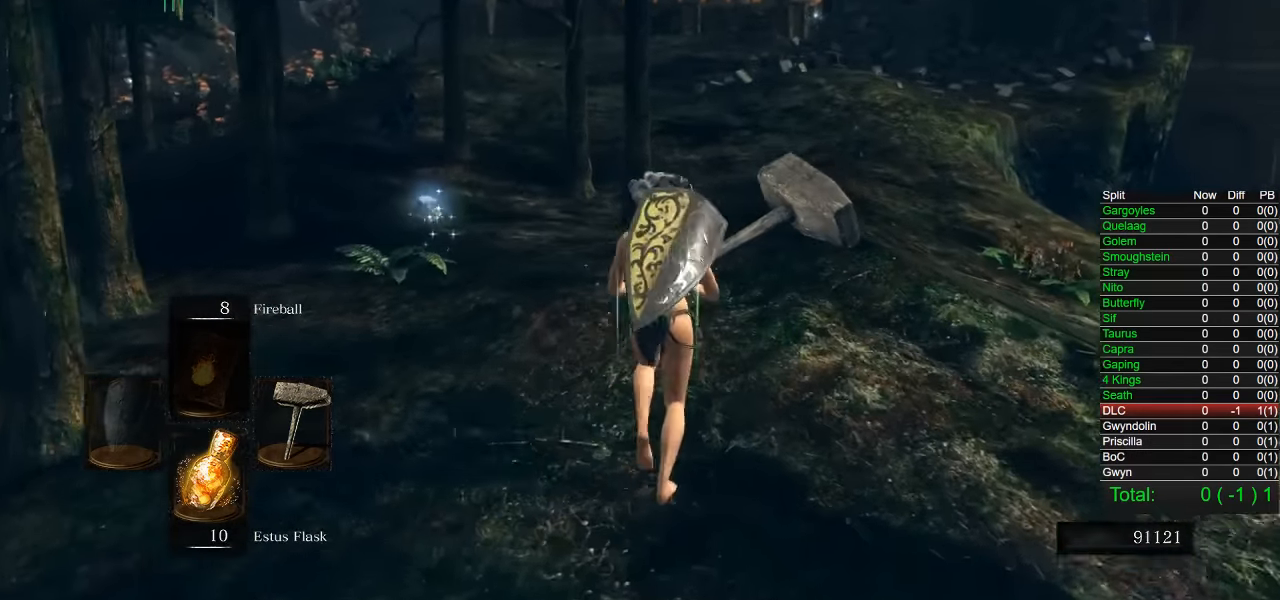
{"buttons": ["CIRCLE"], "left_stick": "up", "right_stick": "center", "events": [[233, "CIRCLE", "down"]]}
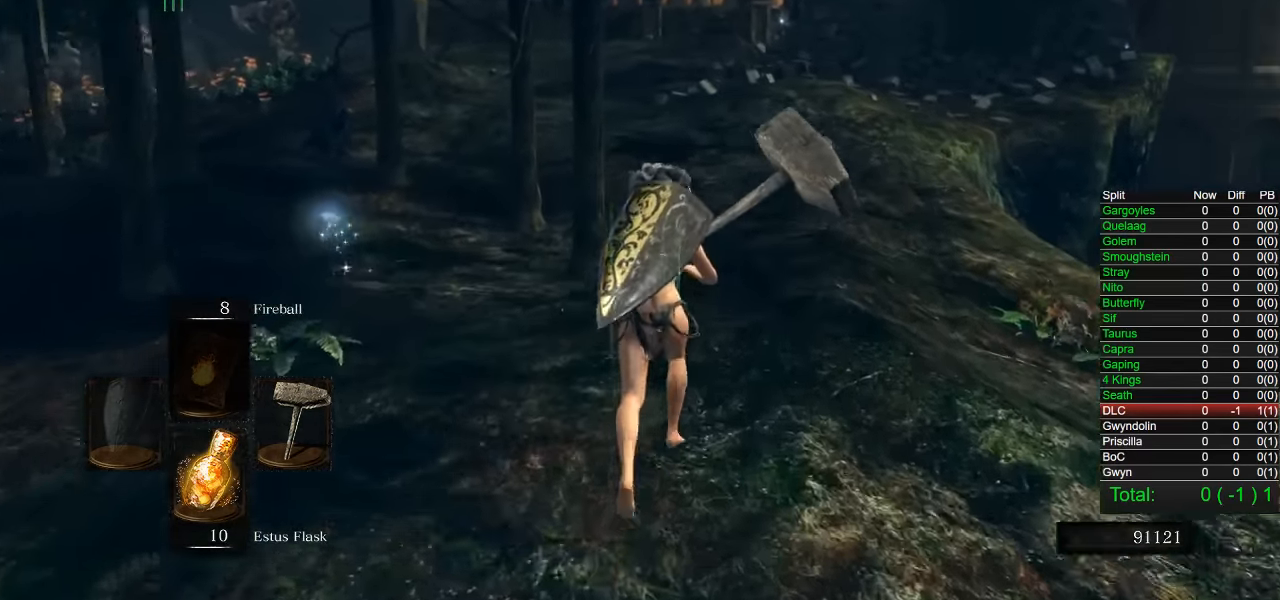
{"buttons": ["CIRCLE"], "left_stick": "up", "right_stick": "center", "events": [[183, "right_stick", "left"], [233, "right_stick", "center"]]}
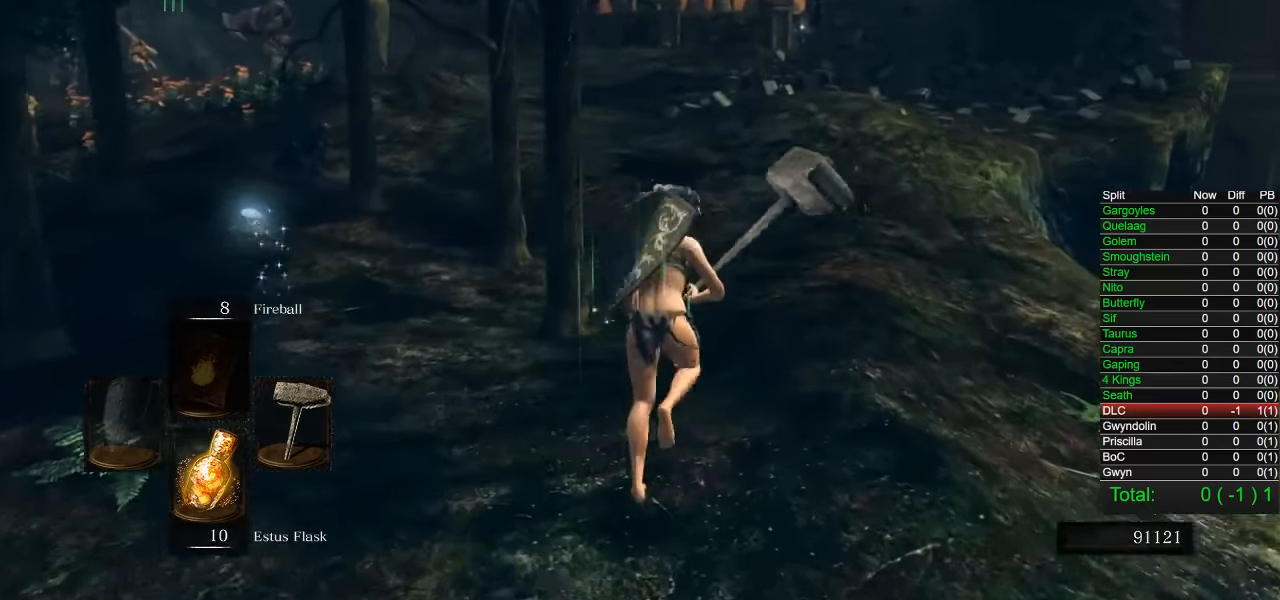
{"buttons": ["CIRCLE"], "left_stick": "up", "right_stick": "center", "events": [[317, "right_stick", "left"], [400, "right_stick", "center"]]}
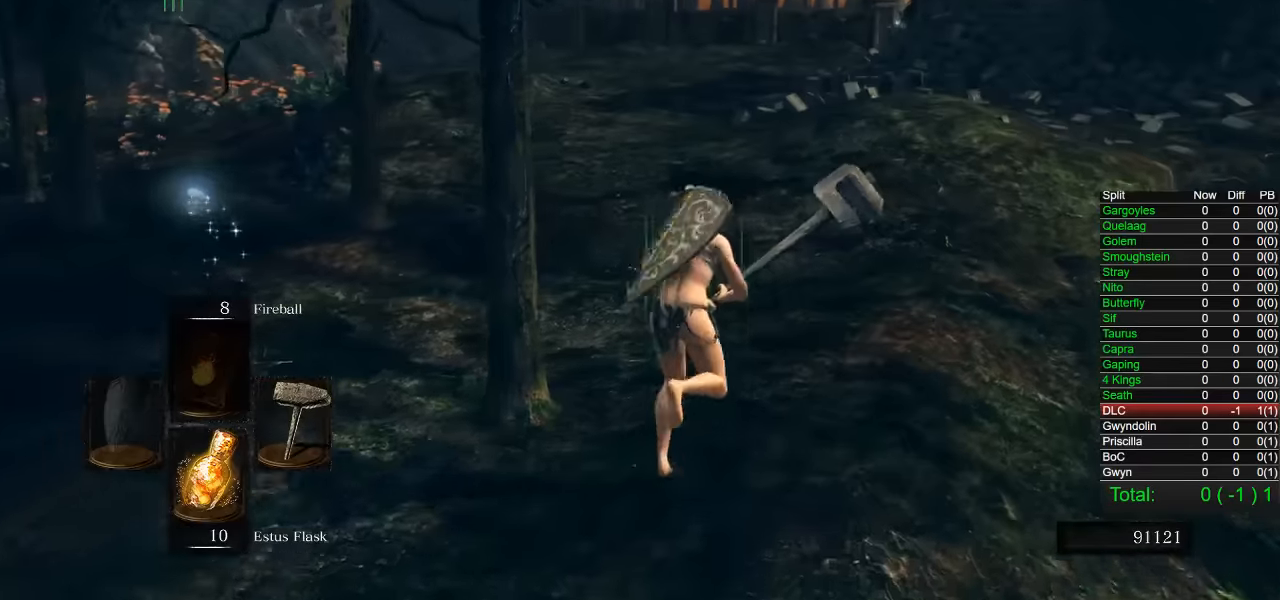
{"buttons": ["CIRCLE"], "left_stick": "up", "right_stick": "center", "events": [[317, "right_stick", "left"], [400, "right_stick", "center"]]}